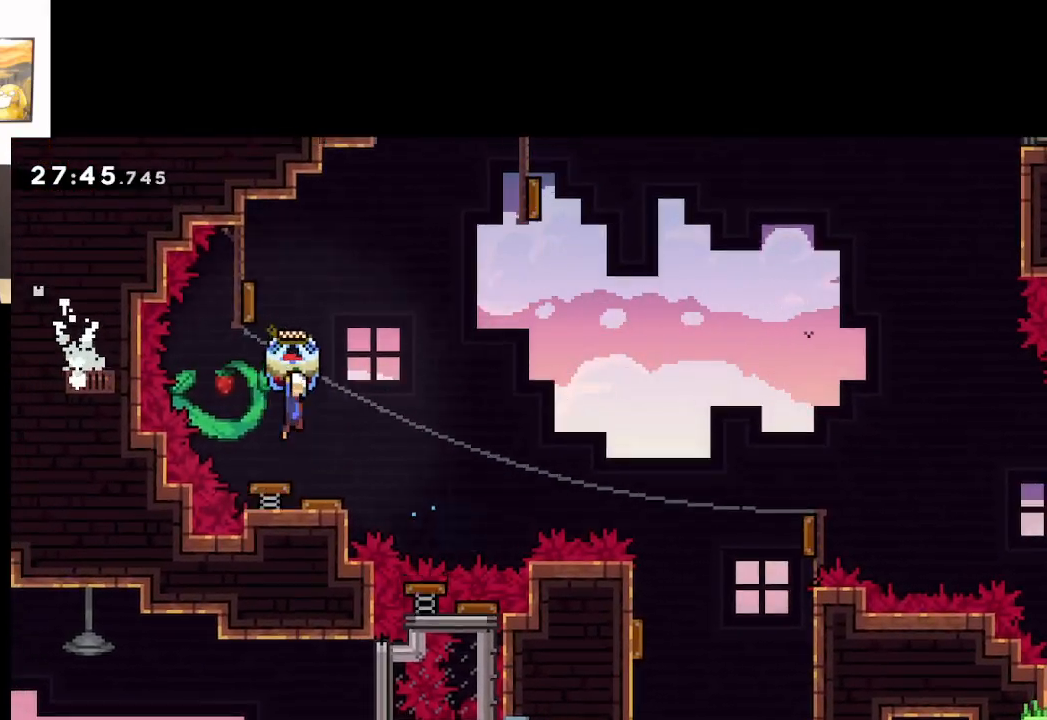
Gameplay with a controller (Xbox layout); each line is a JSON object with the inputs held at the frame after it. "events" lists button and stick changes between this image and that frame as [ms after this image, input, new state], when the widget could be followed in between.
{"buttons": ["A", "L2"], "left_stick": "right", "right_stick": "center", "events": [[67, "left_stick", "up-left"], [400, "left_stick", "right"]]}
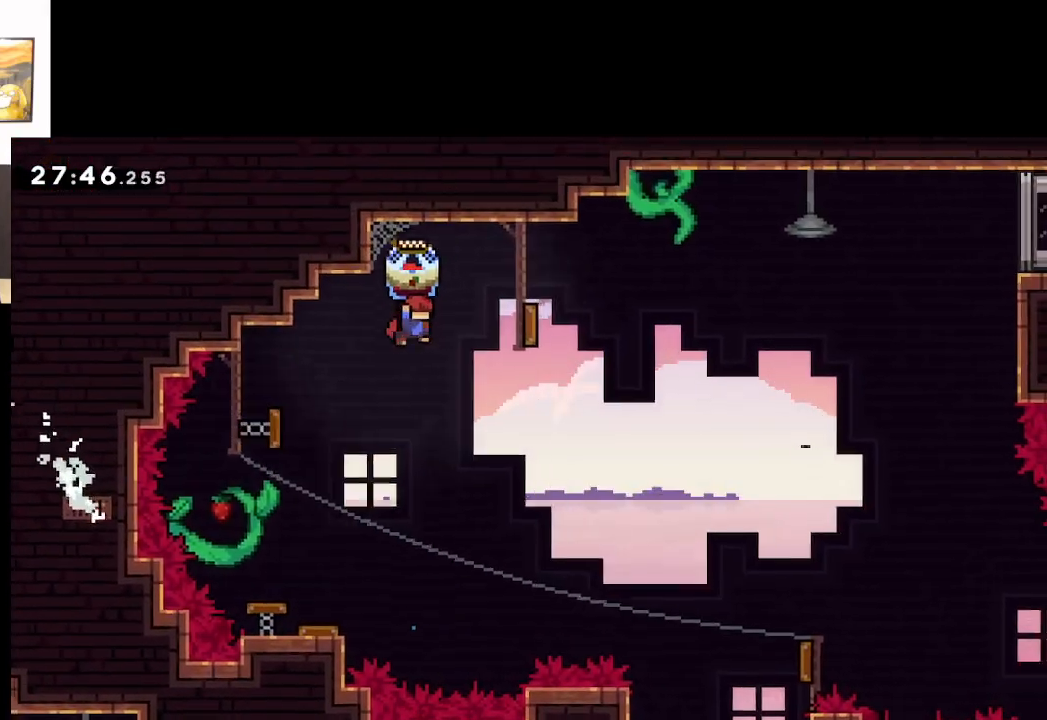
{"buttons": ["A", "L2"], "left_stick": "up-right", "right_stick": "center", "events": [[33, "left_stick", "up-right"]]}
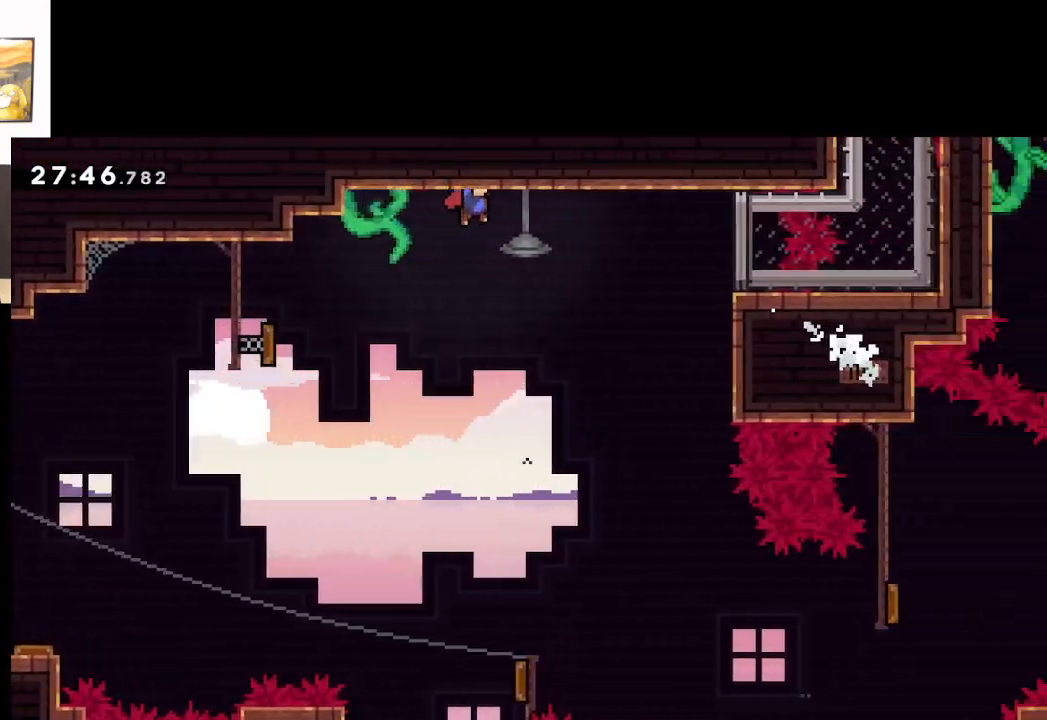
{"buttons": ["A"], "left_stick": "up-right", "right_stick": "center", "events": [[433, "L2", "up"]]}
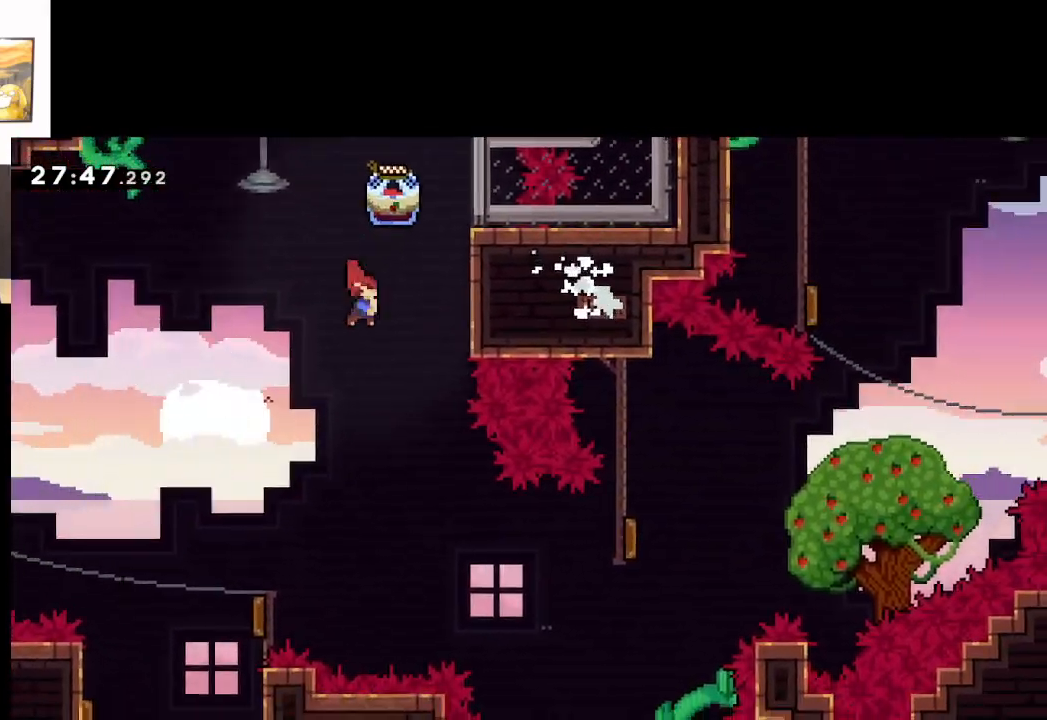
{"buttons": ["A"], "left_stick": "up-right", "right_stick": "center", "events": []}
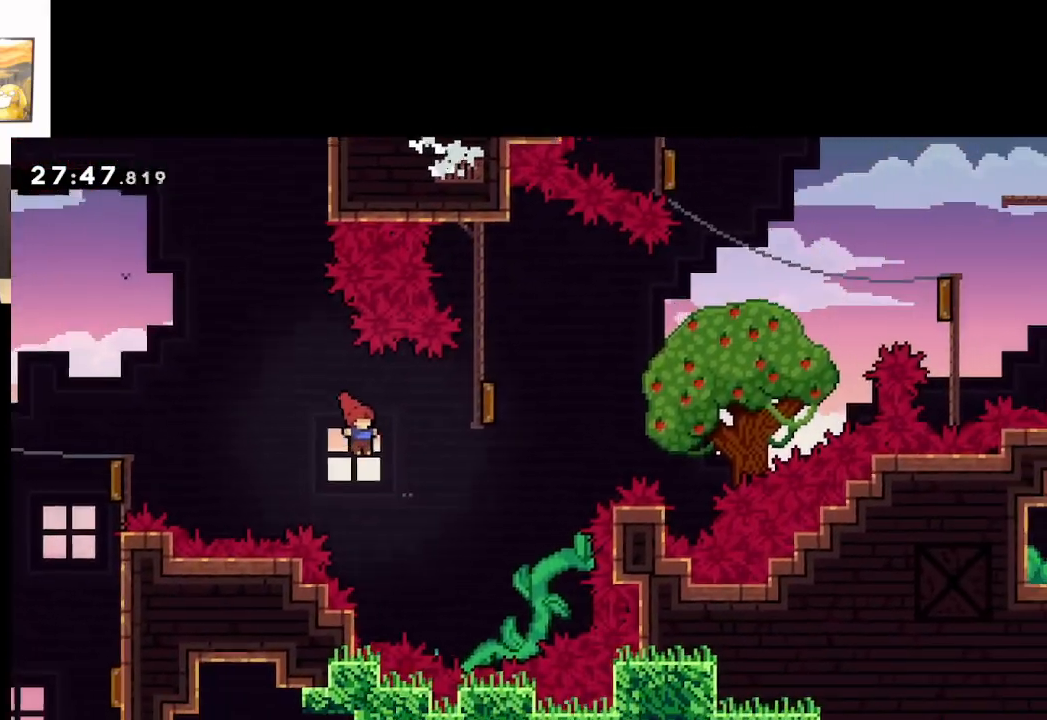
{"buttons": ["A", "X"], "left_stick": "up-right", "right_stick": "center", "events": [[67, "X", "down"]]}
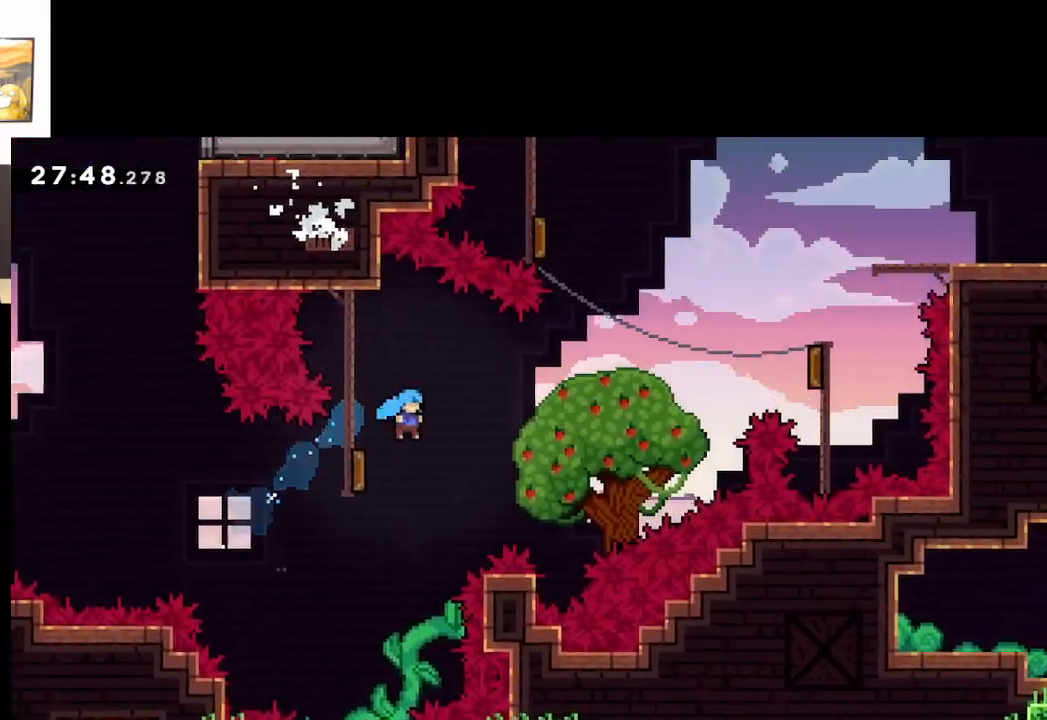
{"buttons": [], "left_stick": "up-left", "right_stick": "center", "events": [[133, "X", "up"], [150, "left_stick", "up-left"], [483, "A", "up"]]}
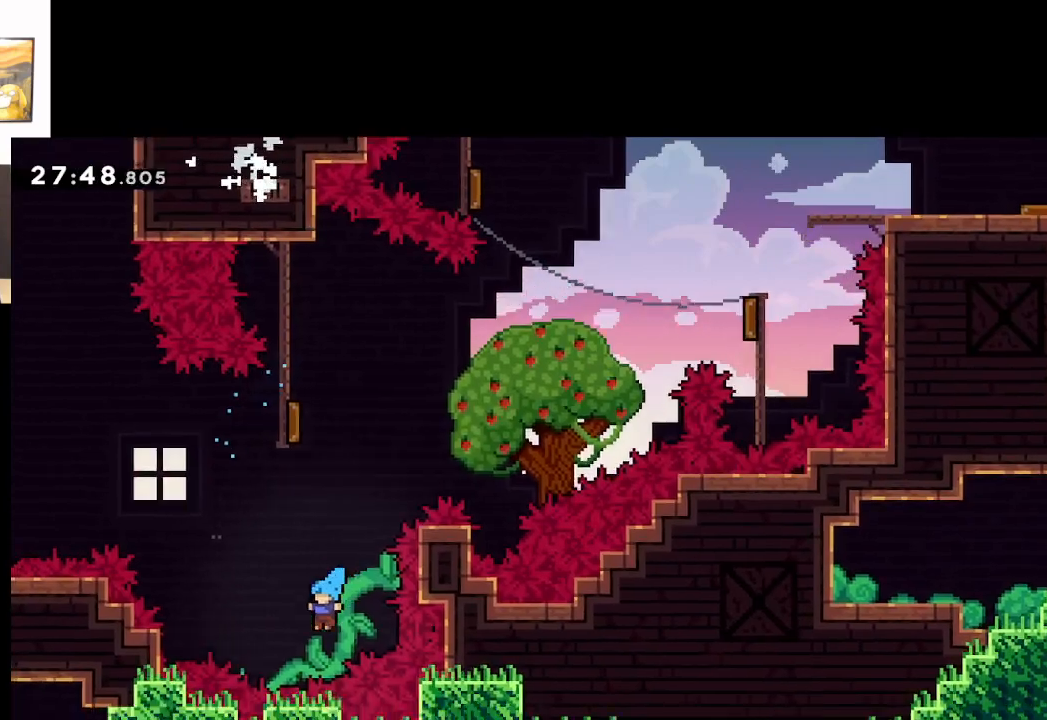
{"buttons": ["A"], "left_stick": "center", "right_stick": "center", "events": [[83, "A", "down"], [150, "left_stick", "center"], [200, "A", "up"], [450, "A", "down"]]}
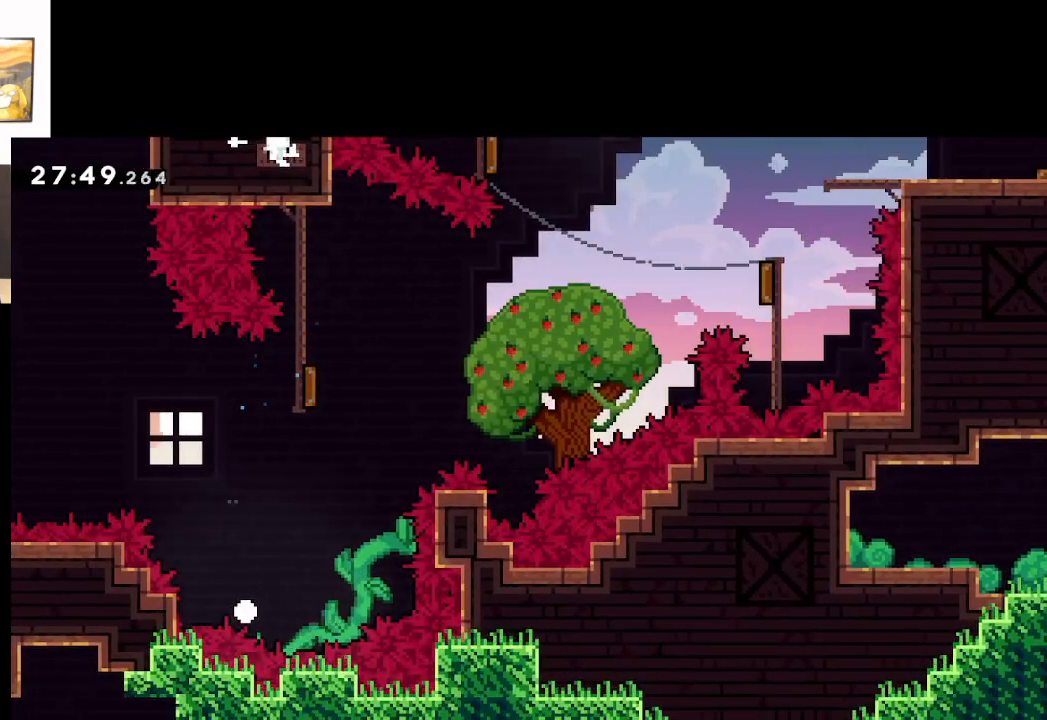
{"buttons": [], "left_stick": "center", "right_stick": "center", "events": [[67, "A", "up"], [133, "A", "down"], [267, "A", "up"], [317, "A", "down"], [450, "A", "up"]]}
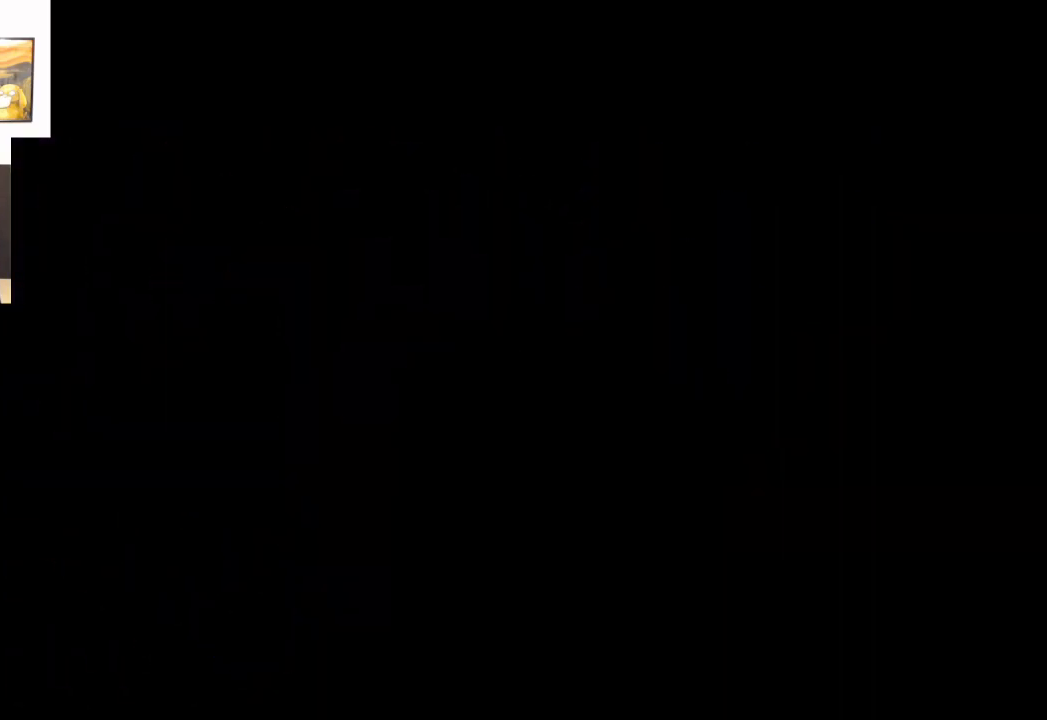
{"buttons": ["L2"], "left_stick": "right", "right_stick": "center", "events": [[50, "left_stick", "right"], [133, "A", "down"], [317, "A", "up"], [467, "L2", "down"]]}
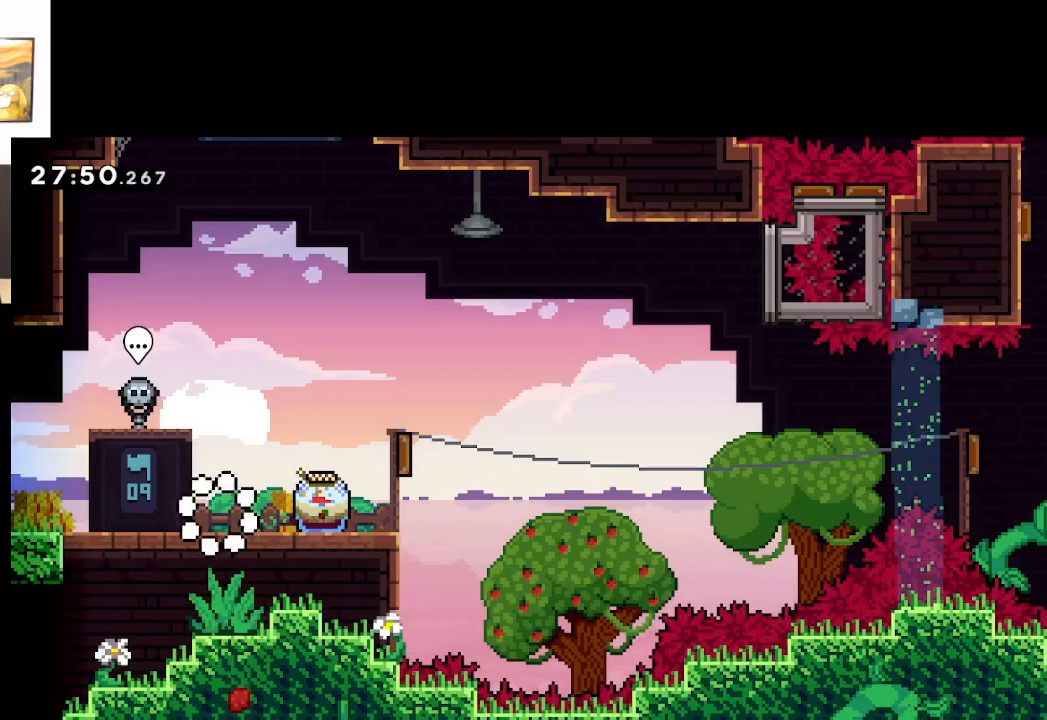
{"buttons": ["L2"], "left_stick": "right", "right_stick": "center", "events": []}
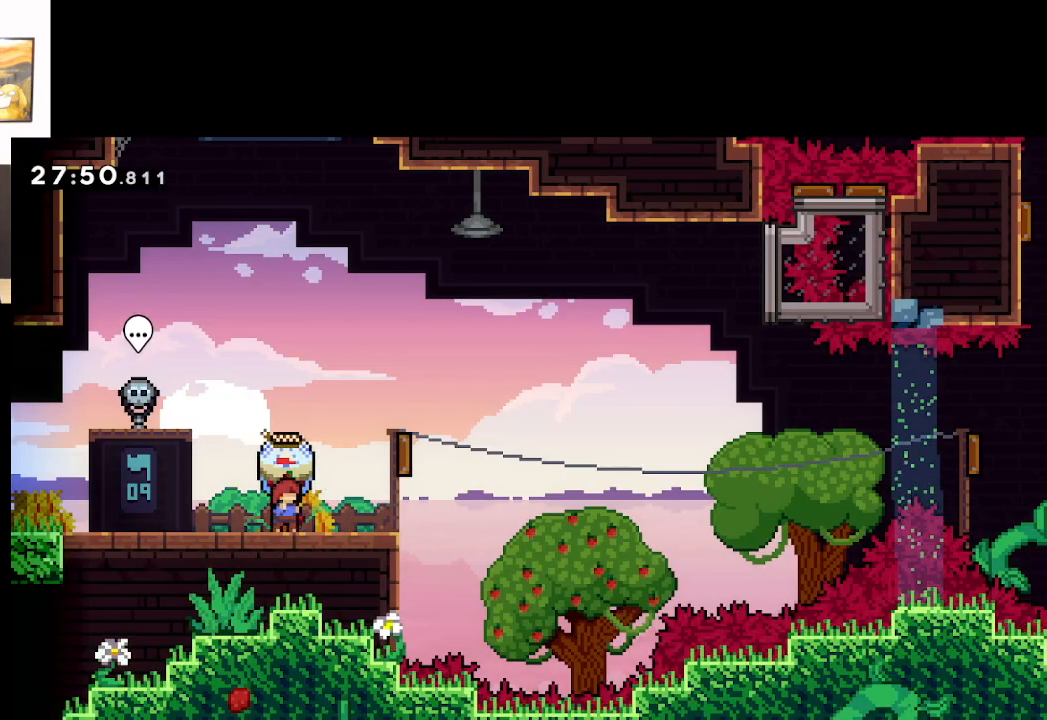
{"buttons": ["A", "L2"], "left_stick": "right", "right_stick": "center", "events": [[383, "A", "down"]]}
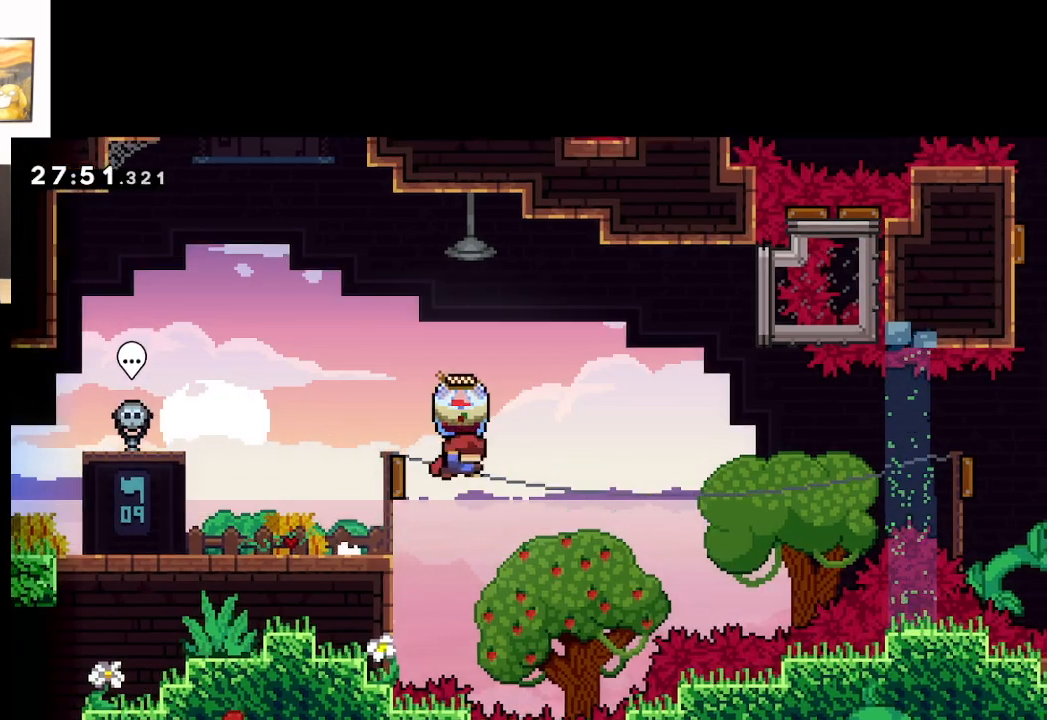
{"buttons": ["A"], "left_stick": "right", "right_stick": "center", "events": [[383, "L2", "up"]]}
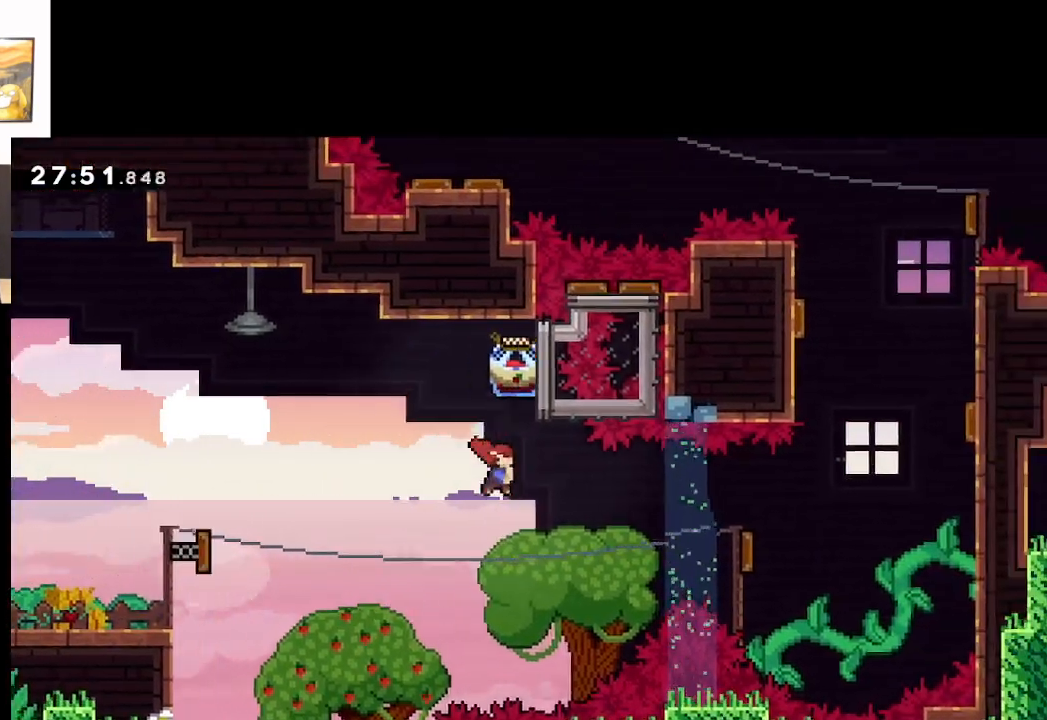
{"buttons": ["A", "X"], "left_stick": "up-right", "right_stick": "center", "events": [[200, "left_stick", "up-right"], [317, "X", "down"]]}
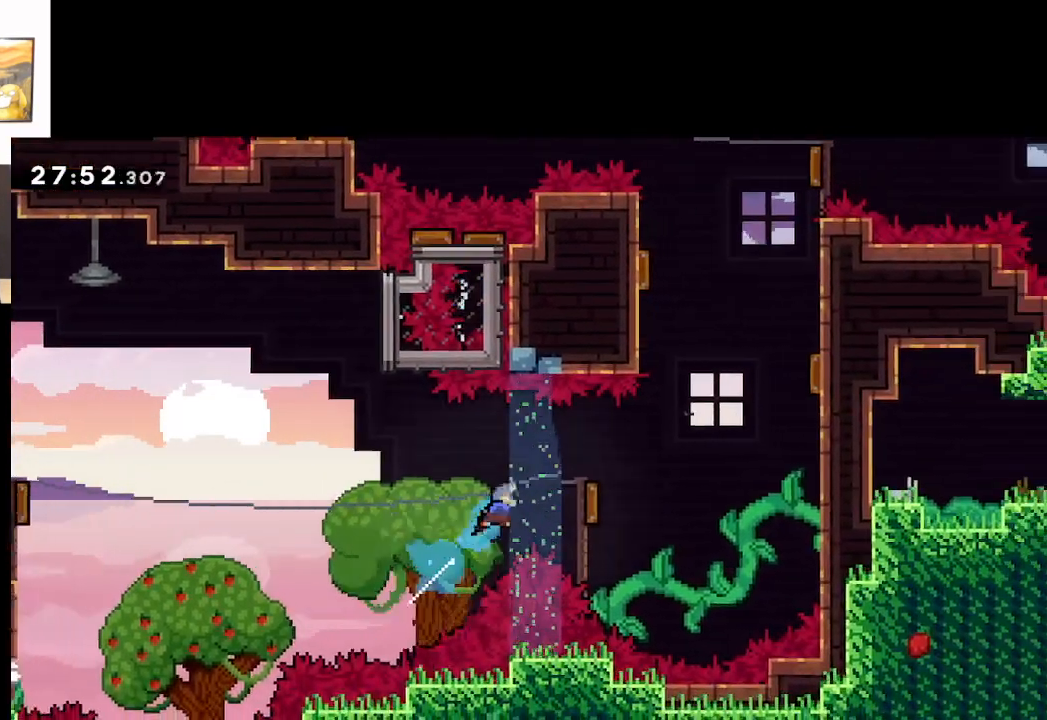
{"buttons": ["A"], "left_stick": "up-right", "right_stick": "center", "events": [[33, "X", "up"]]}
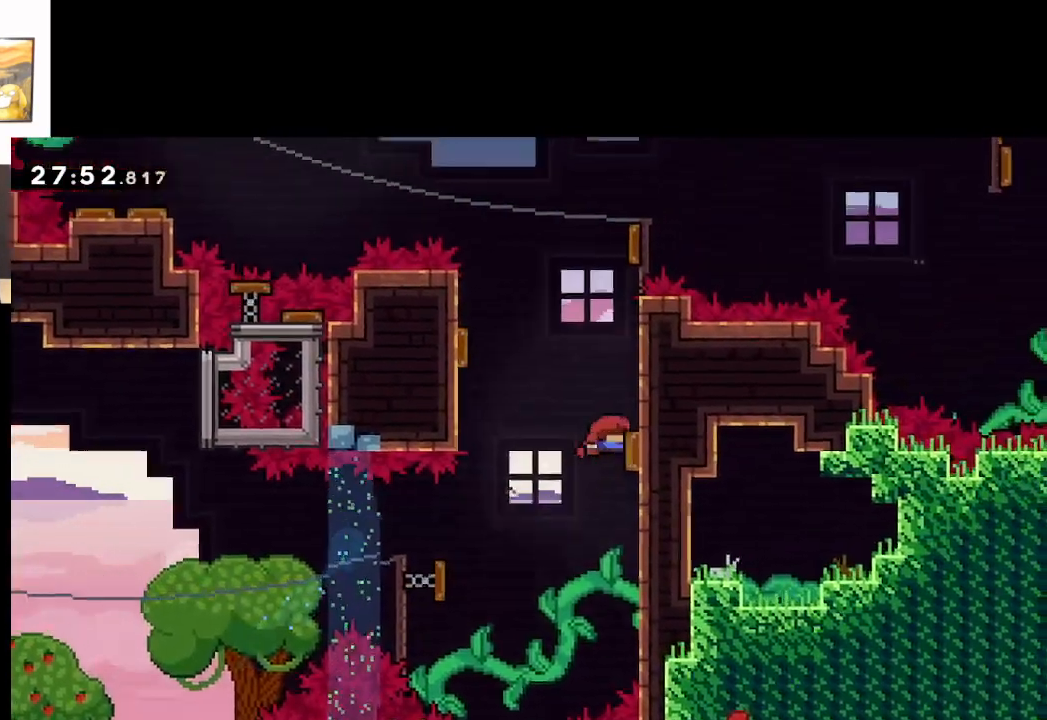
{"buttons": ["A"], "left_stick": "up-left", "right_stick": "center", "events": [[133, "left_stick", "up-left"], [283, "left_stick", "up"], [467, "left_stick", "up-left"]]}
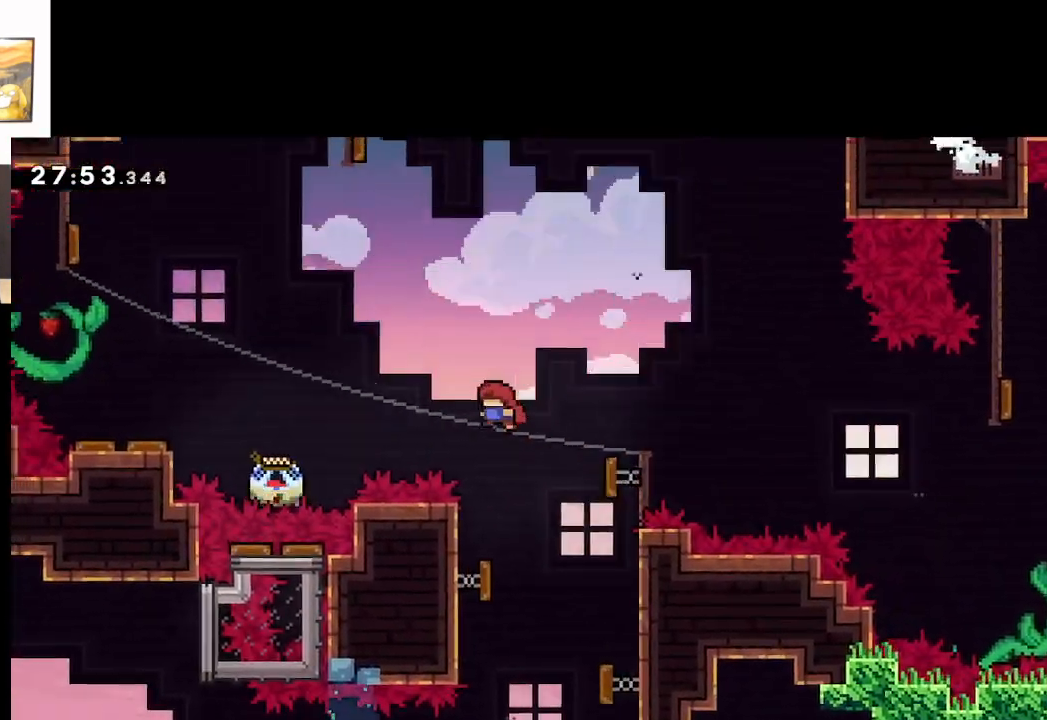
{"buttons": ["A", "X"], "left_stick": "up-left", "right_stick": "center", "events": [[467, "X", "down"]]}
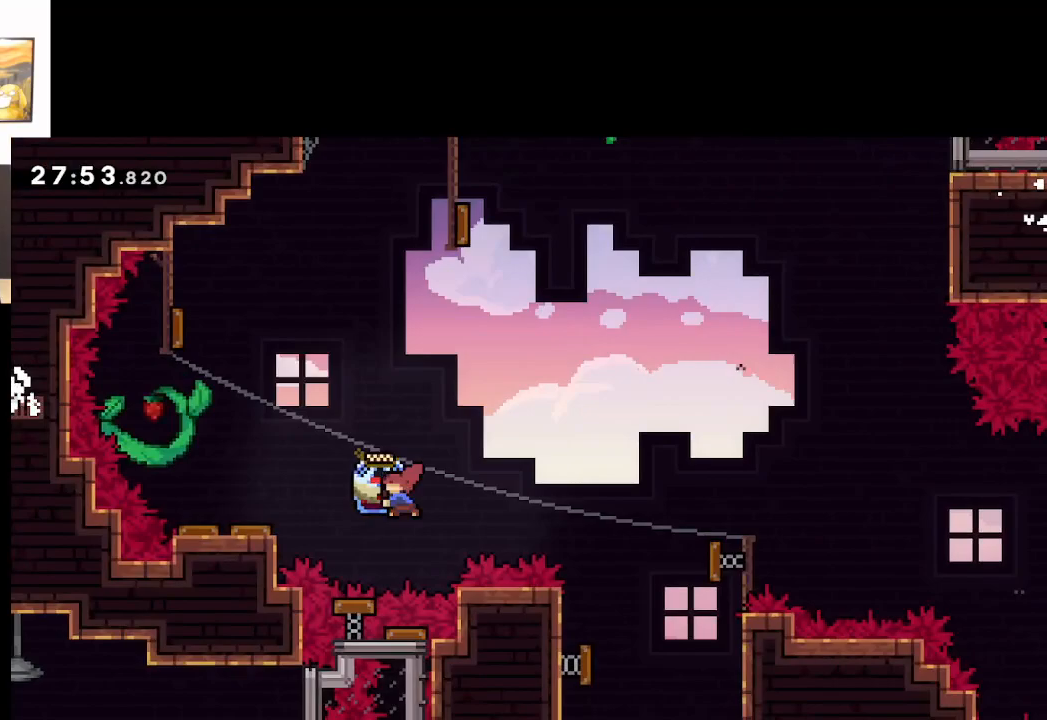
{"buttons": ["A", "L2"], "left_stick": "up-right", "right_stick": "center", "events": [[17, "L3", "down"], [100, "L2", "down"], [417, "X", "up"], [450, "L3", "up"], [467, "left_stick", "up-right"]]}
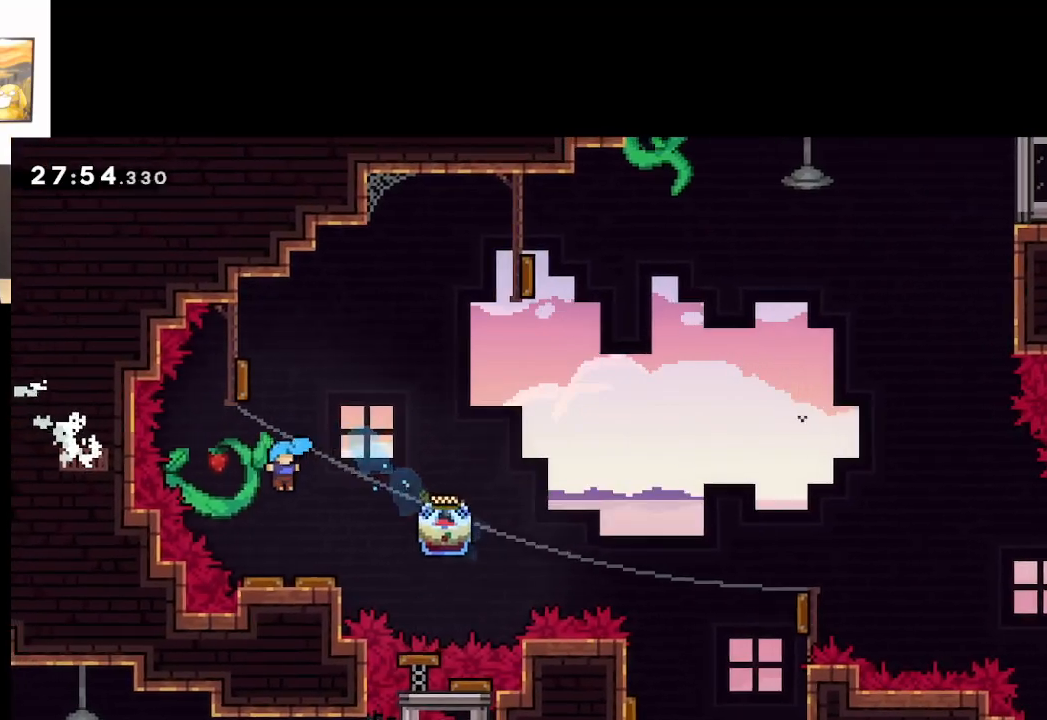
{"buttons": ["A"], "left_stick": "up-right", "right_stick": "center", "events": [[433, "L2", "up"]]}
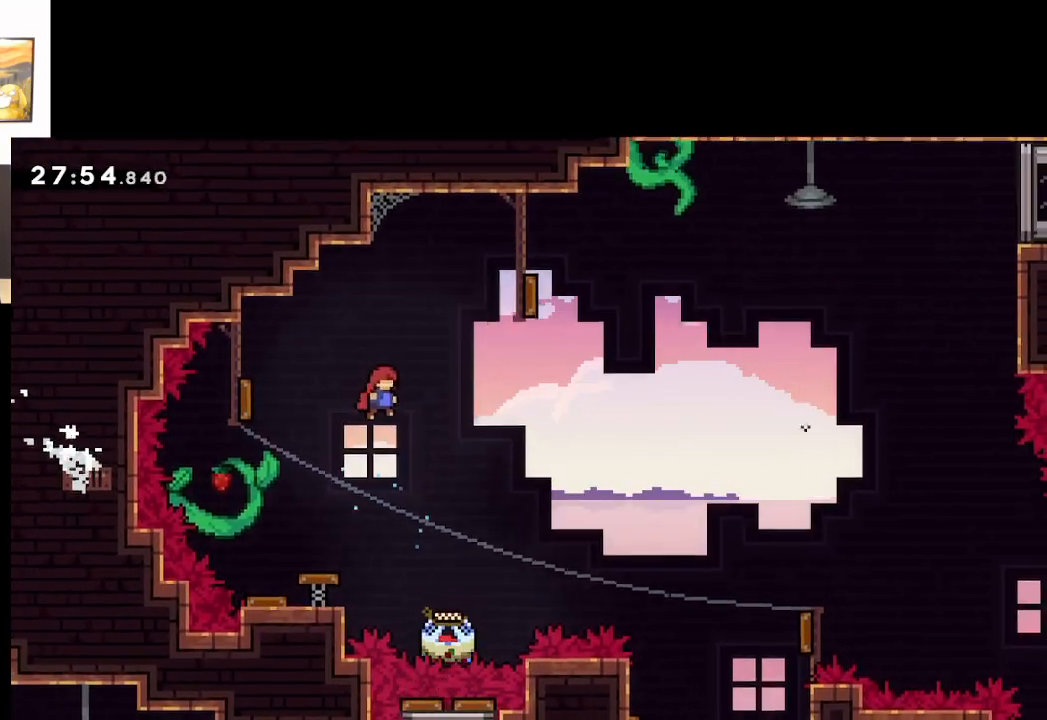
{"buttons": ["A"], "left_stick": "up-left", "right_stick": "center", "events": [[400, "left_stick", "up-left"]]}
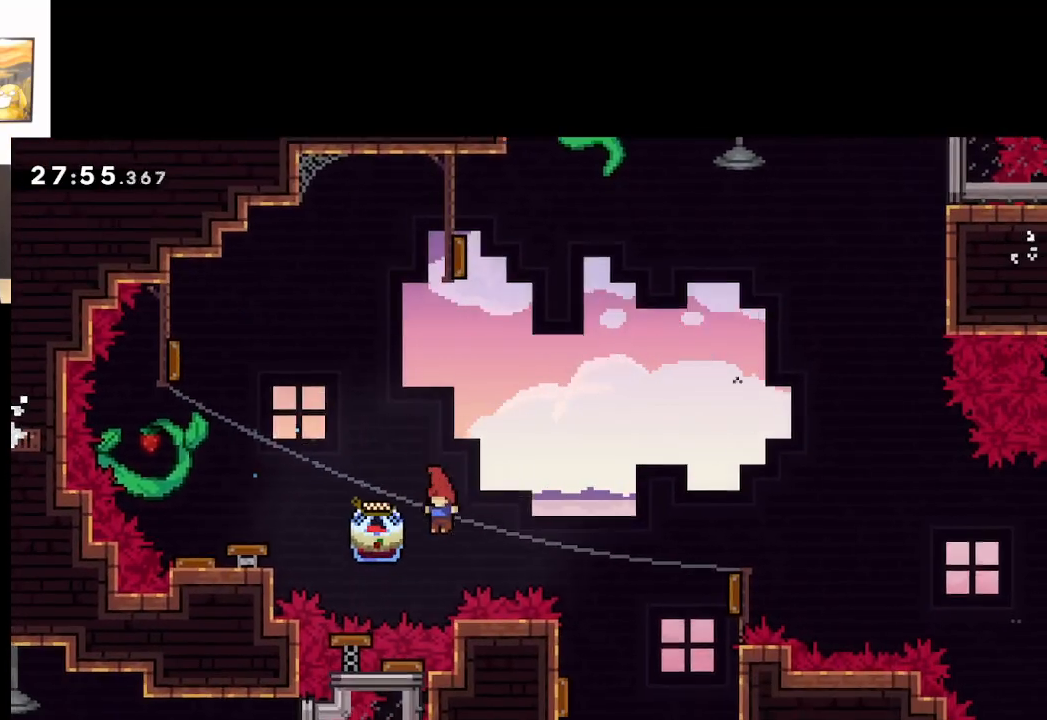
{"buttons": ["A", "L2"], "left_stick": "up-left", "right_stick": "center", "events": [[50, "L3", "down"], [50, "X", "down"], [67, "L2", "down"], [450, "L3", "up"], [483, "X", "up"]]}
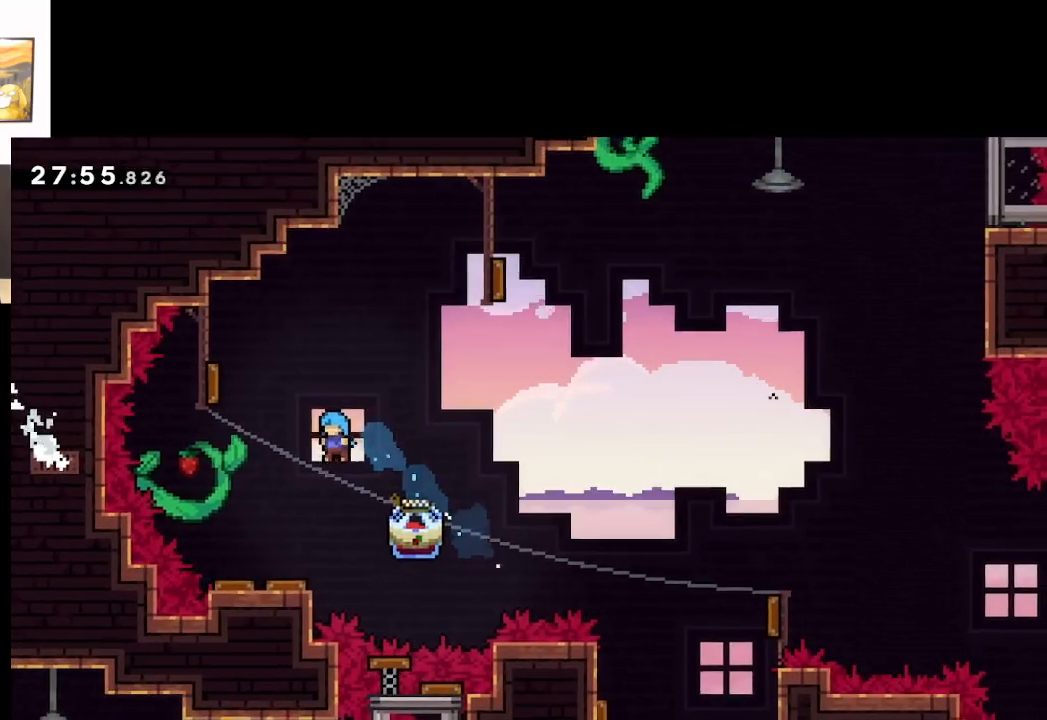
{"buttons": ["A"], "left_stick": "right", "right_stick": "center", "events": [[83, "L2", "up"], [83, "left_stick", "up-right"], [167, "left_stick", "up-left"], [450, "left_stick", "up-right"], [500, "left_stick", "right"]]}
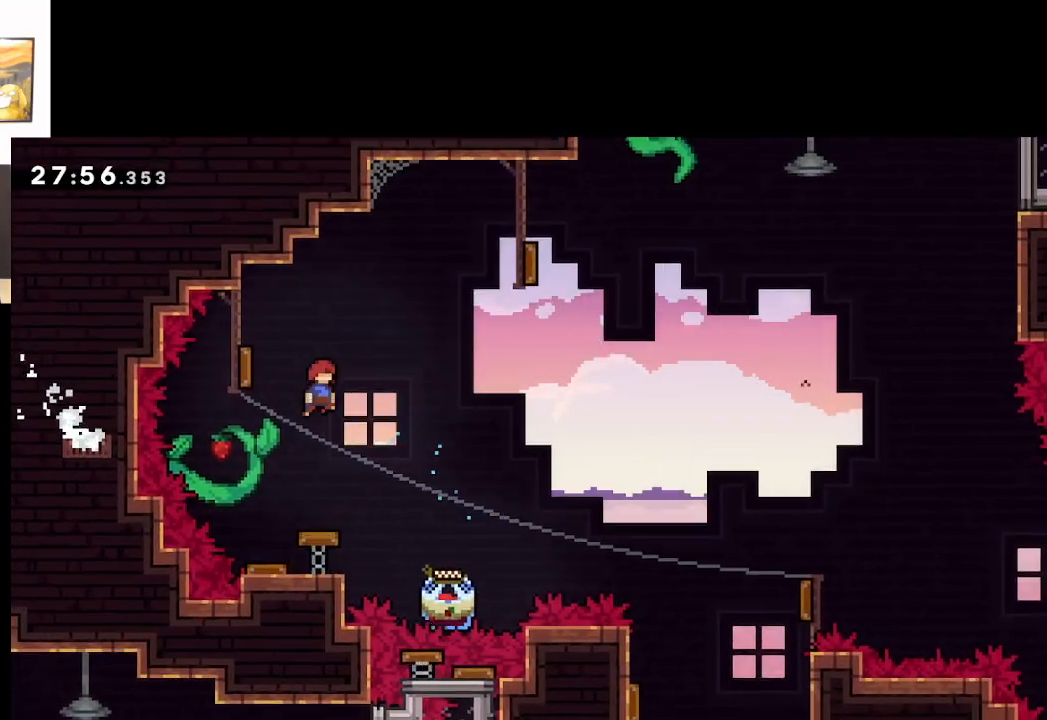
{"buttons": ["A"], "left_stick": "right", "right_stick": "center", "events": []}
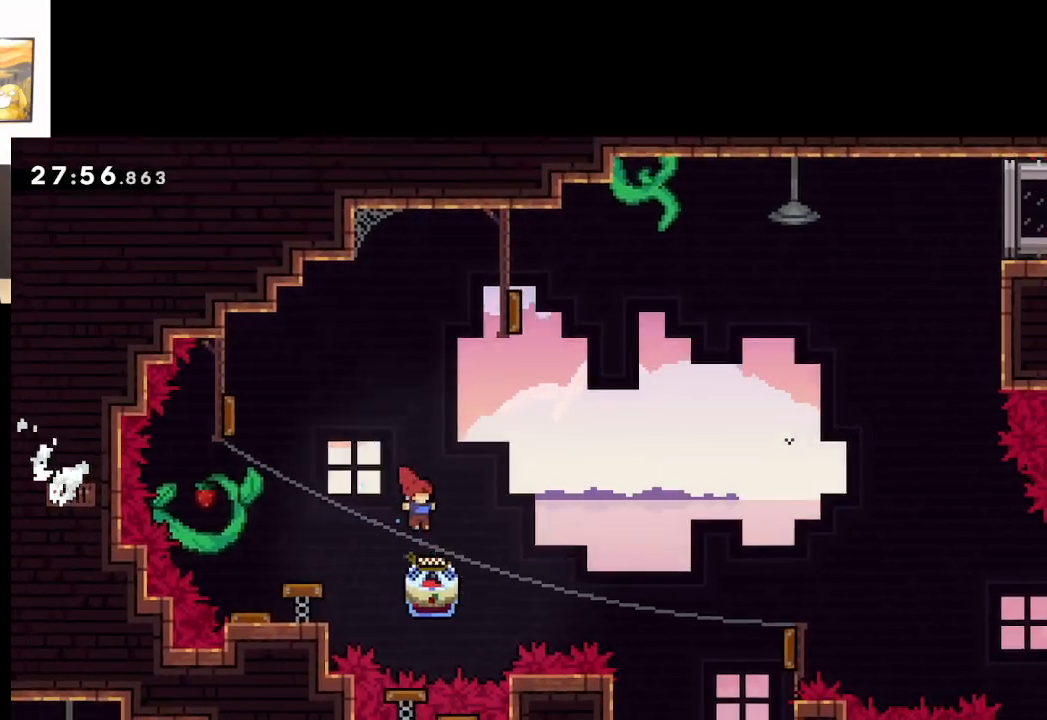
{"buttons": ["A", "X", "L2", "L3"], "left_stick": "up-left", "right_stick": "center", "events": [[183, "left_stick", "up-left"], [267, "L3", "down"], [267, "X", "down"], [283, "L2", "down"]]}
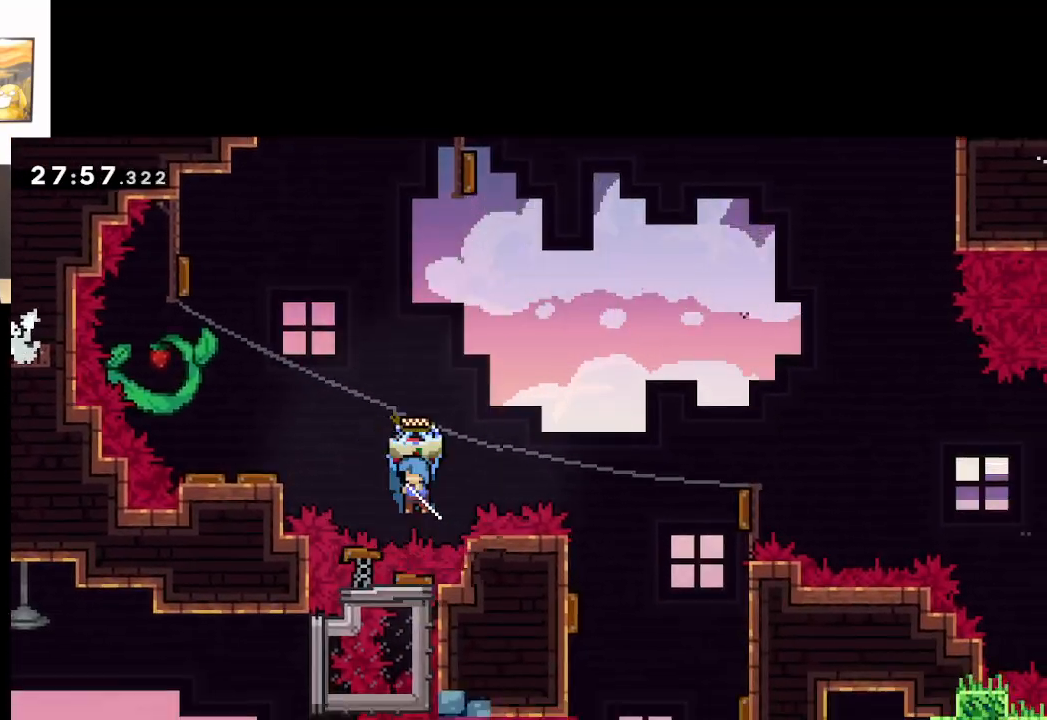
{"buttons": ["A", "L2"], "left_stick": "center", "right_stick": "center", "events": [[250, "X", "up"], [433, "L3", "up"], [483, "left_stick", "center"]]}
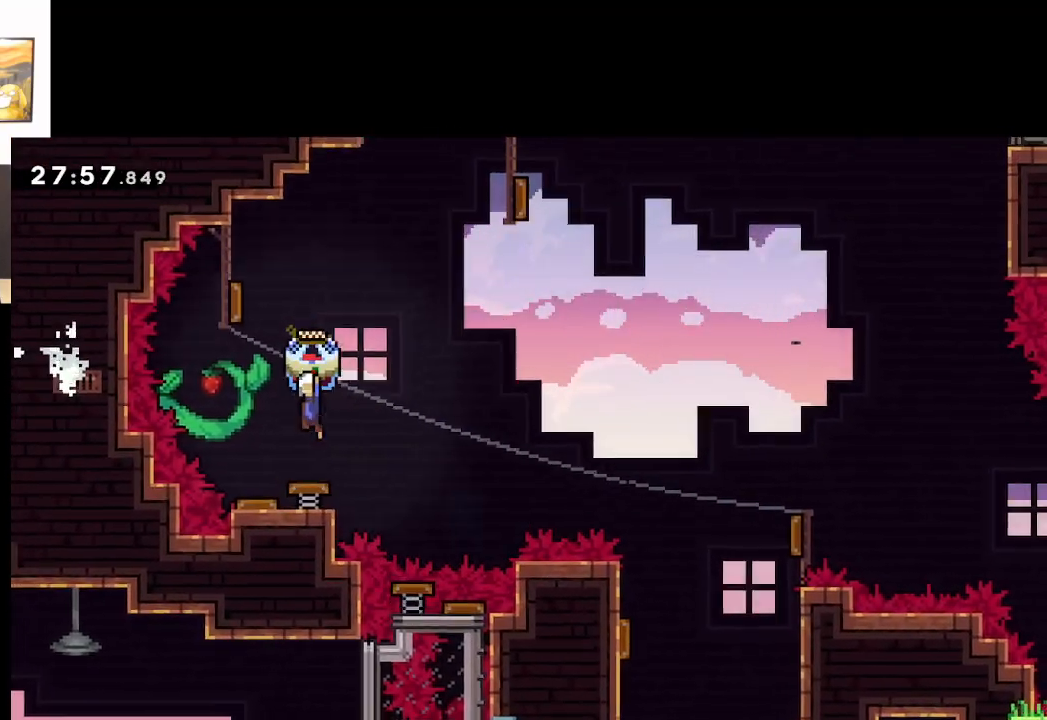
{"buttons": ["A", "L2"], "left_stick": "up-right", "right_stick": "center", "events": [[133, "left_stick", "up-left"], [433, "left_stick", "up-right"]]}
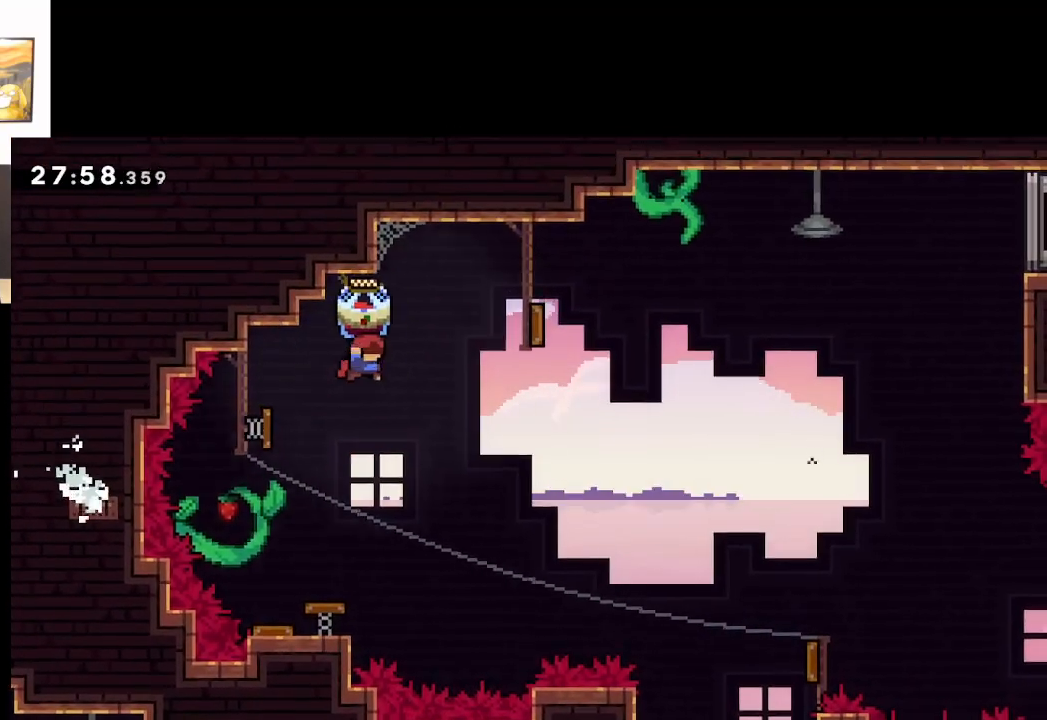
{"buttons": ["A", "L2"], "left_stick": "up-right", "right_stick": "center", "events": []}
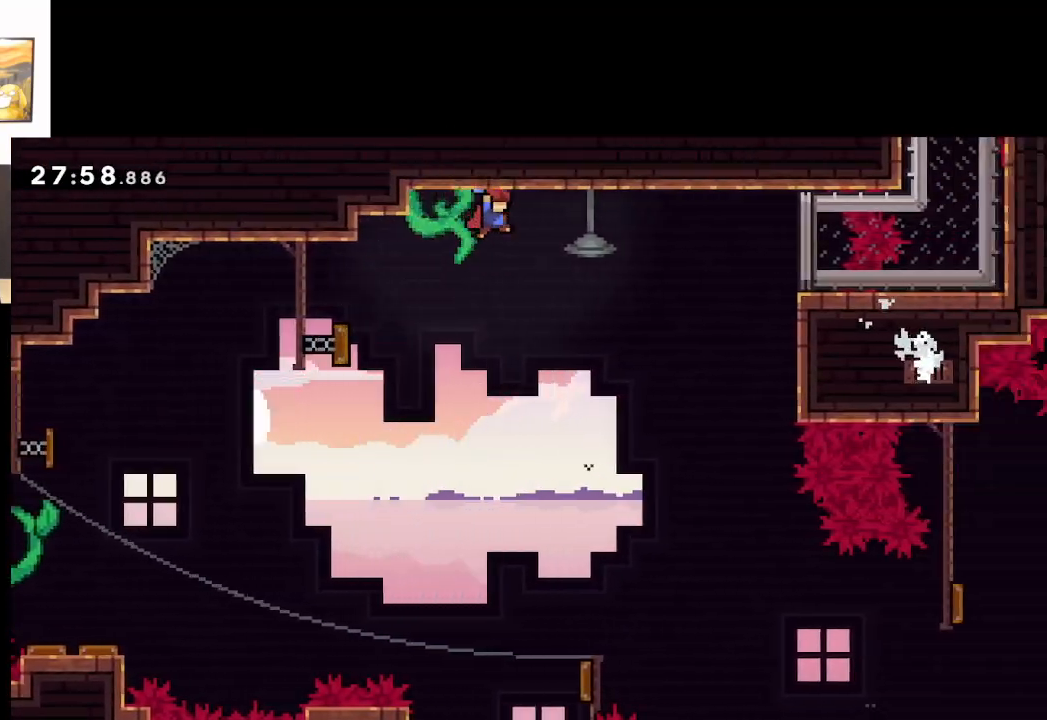
{"buttons": ["A"], "left_stick": "up-right", "right_stick": "center", "events": [[483, "L2", "up"]]}
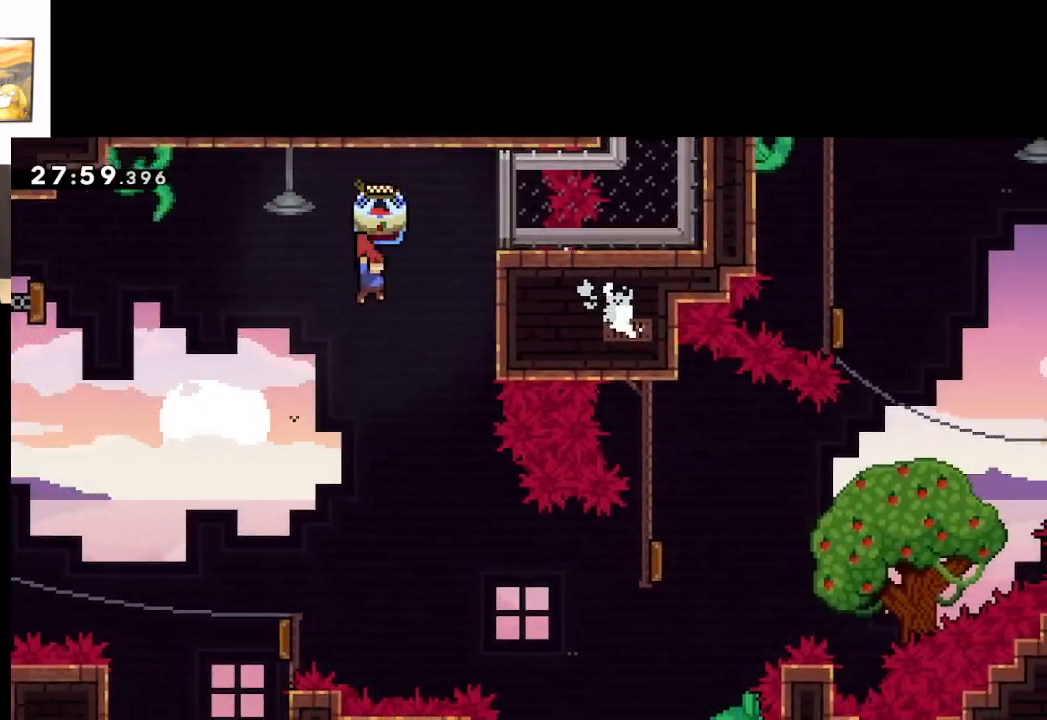
{"buttons": ["A"], "left_stick": "up-right", "right_stick": "center", "events": []}
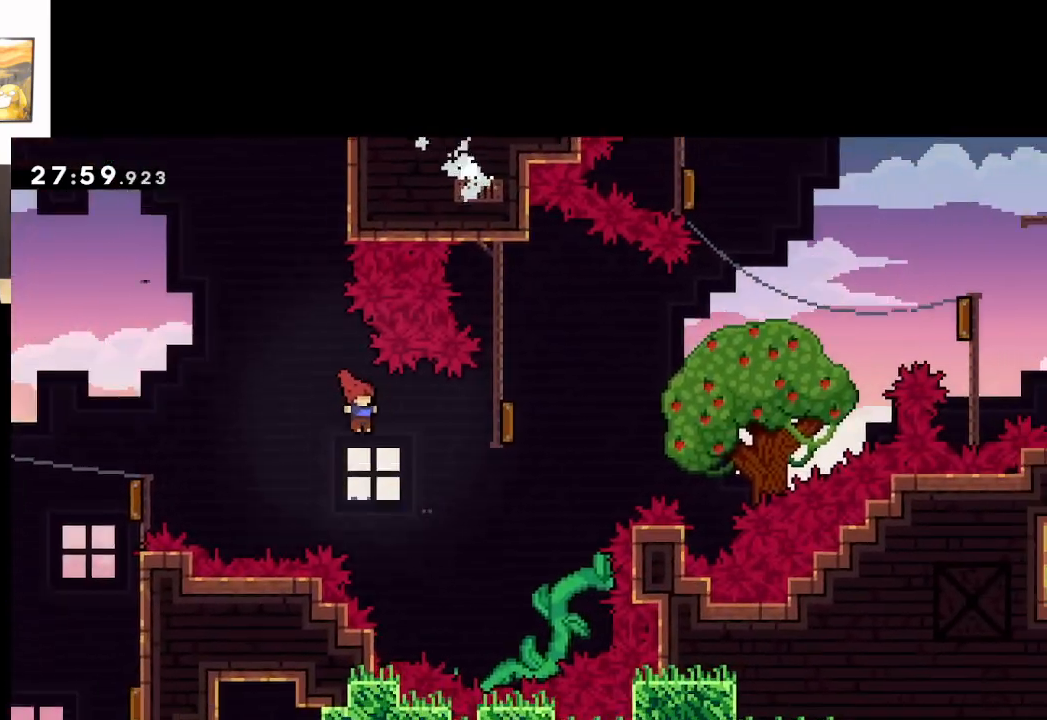
{"buttons": ["A", "X"], "left_stick": "up-right", "right_stick": "center", "events": [[167, "X", "down"]]}
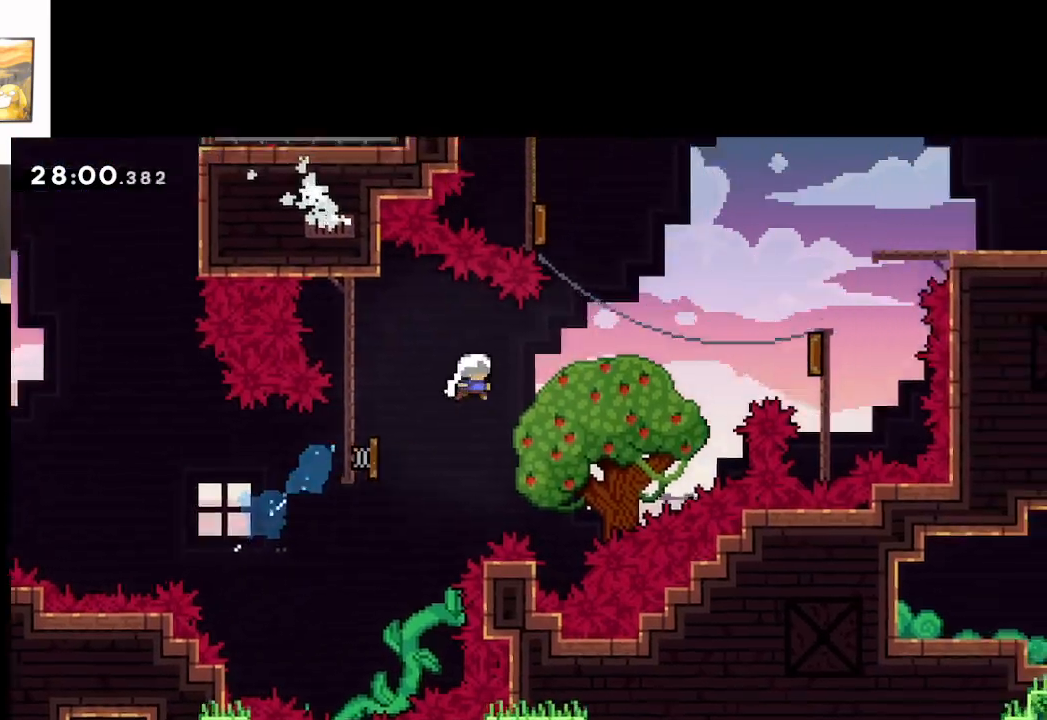
{"buttons": ["A", "X"], "left_stick": "right", "right_stick": "center", "events": [[233, "X", "up"], [367, "left_stick", "right"], [417, "X", "down"]]}